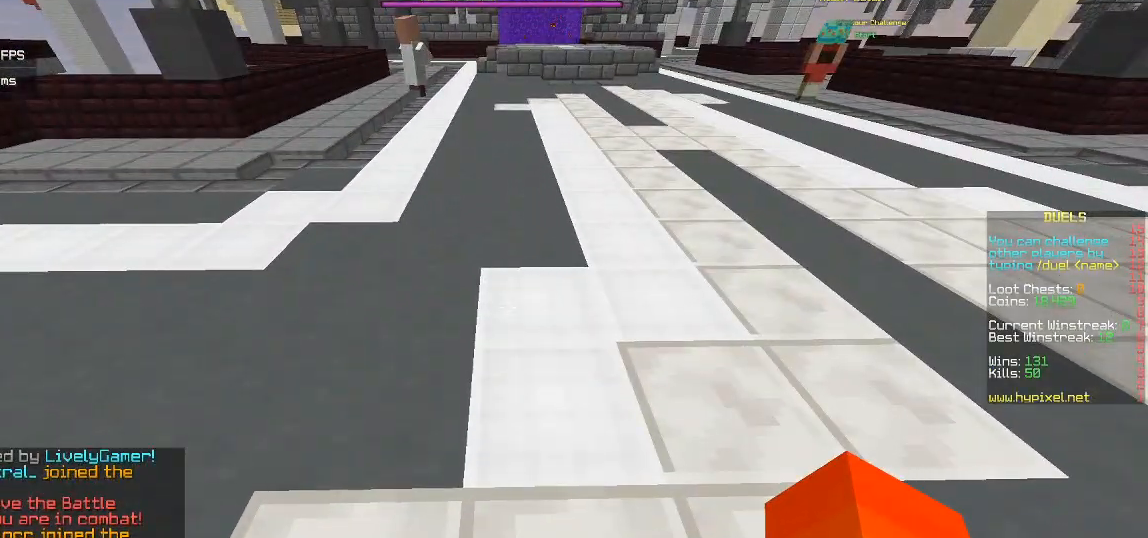
Gameplay with keyboard and mouse; each line is a JSON object with the keys and mouse buttons held at the frame after it. "events" lists presses ("down") and releases ("up") of "a", "d", "s", "w", "mouse_left" and "mouse_right" between this image and that frame as [ms after this image, input, new state], when the widget could be followed in between. "mouse_left", "mouse_right" = the "left", "right" buttons of the "mouse" list. No other keys are recorded. Fast repeated clicks can show as one long hold. Mouse movement is not recorded.
{"keys": [], "mouse": [], "events": []}
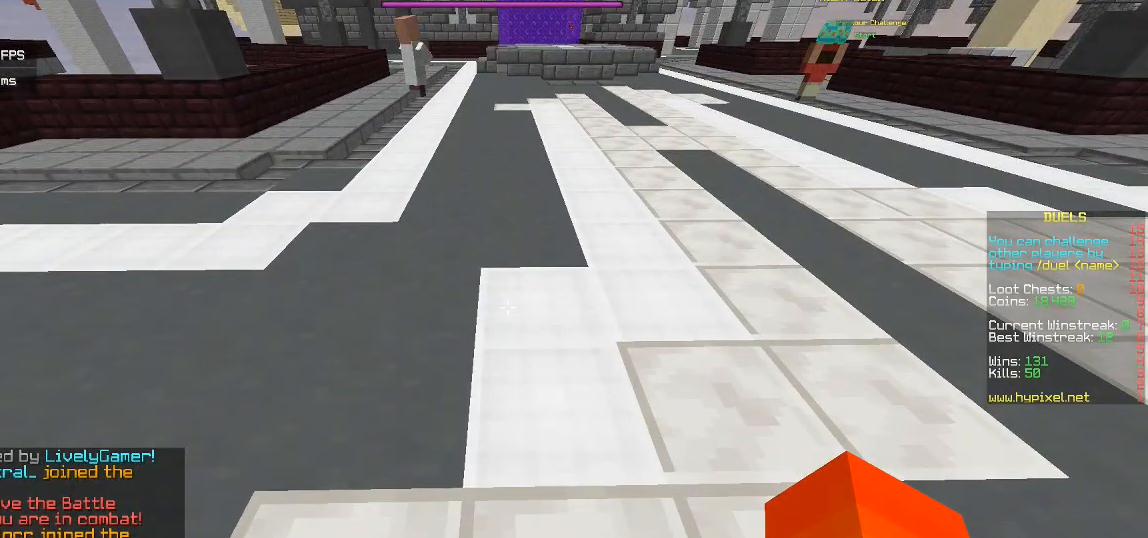
{"keys": [], "mouse": [], "events": []}
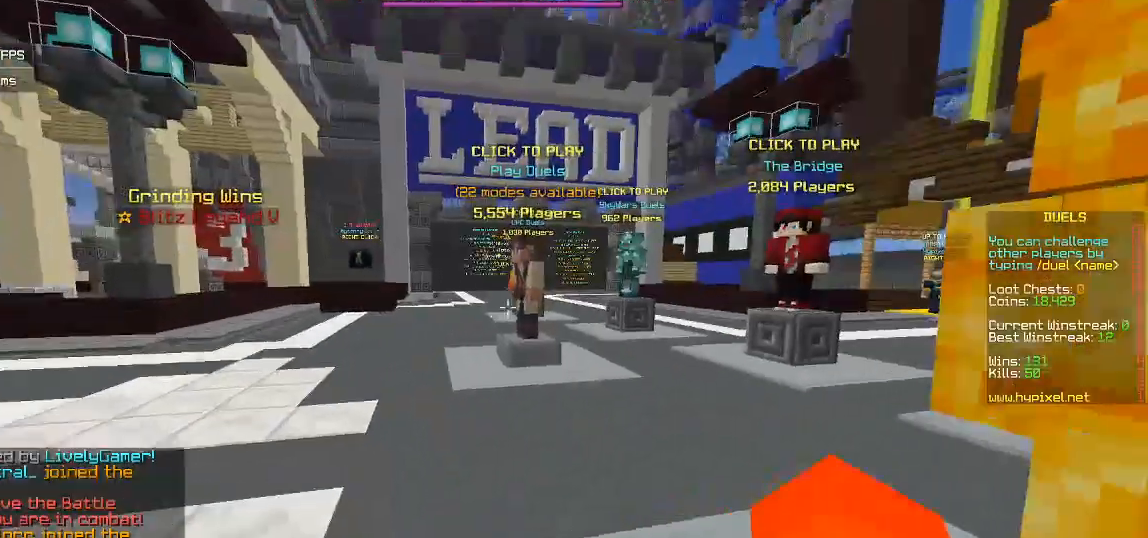
{"keys": [], "mouse": [], "events": []}
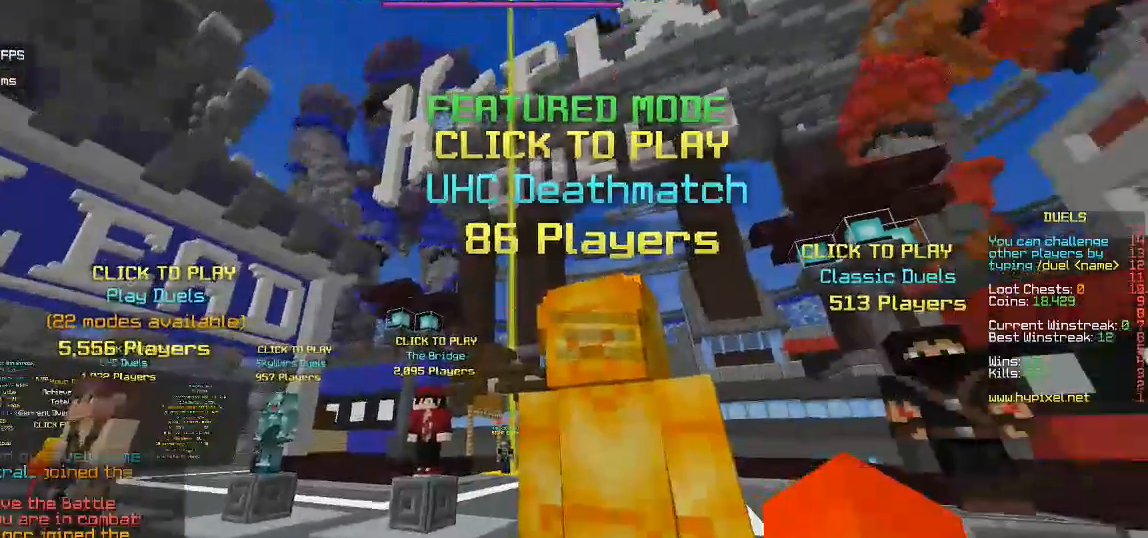
{"keys": [], "mouse": [], "events": []}
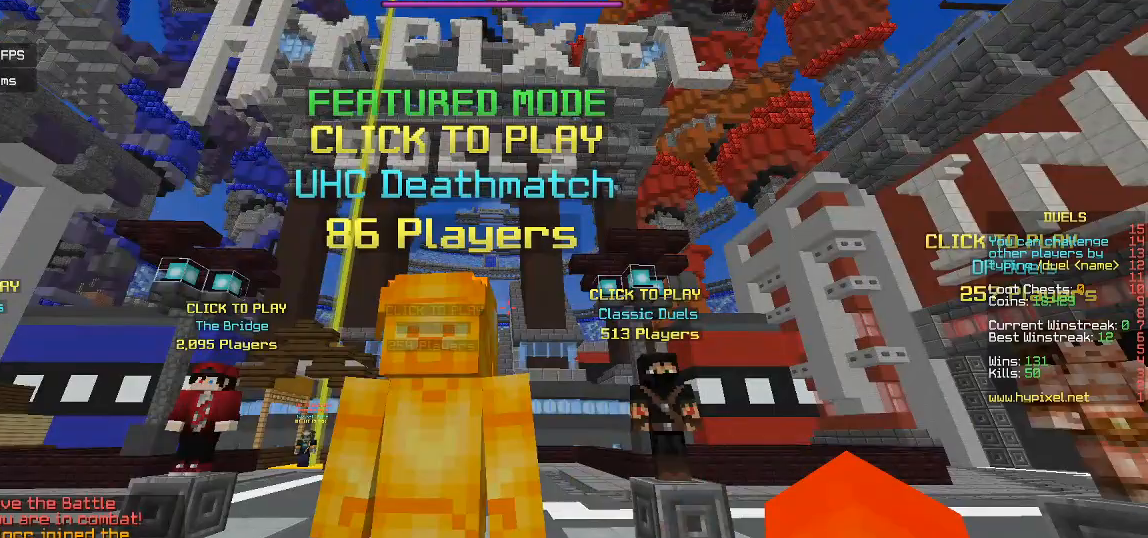
{"keys": [], "mouse": [], "events": []}
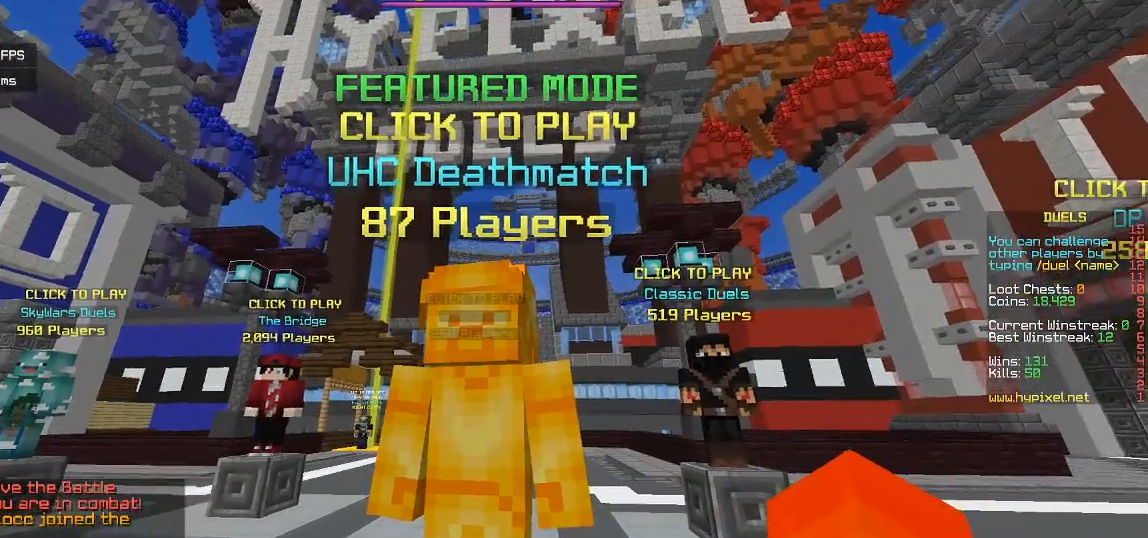
{"keys": ["a", "w"], "mouse": [], "events": [[150, "w", "down"], [317, "a", "down"]]}
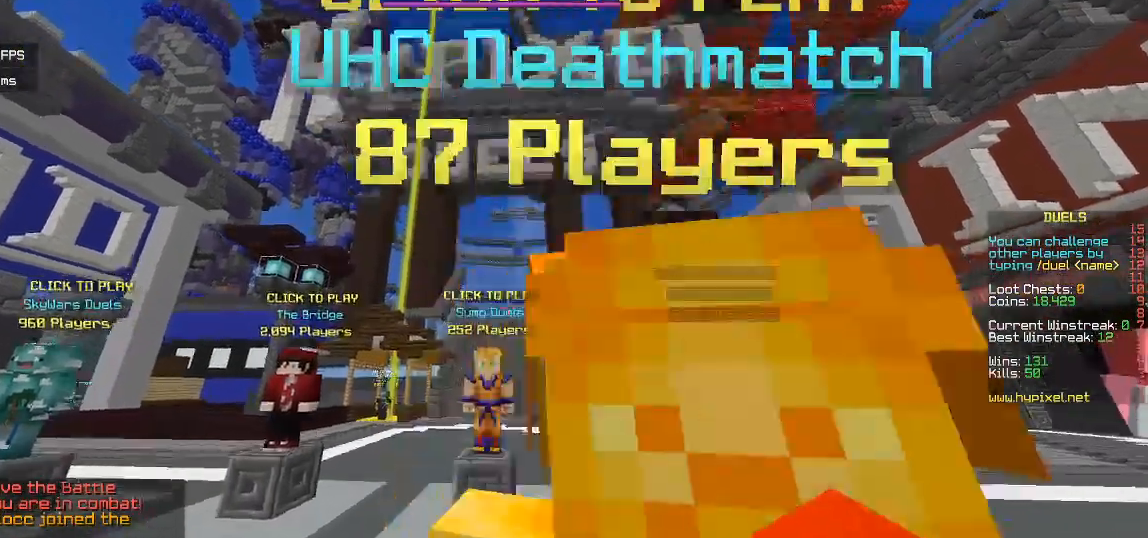
{"keys": ["w"], "mouse": [], "events": [[283, "a", "up"]]}
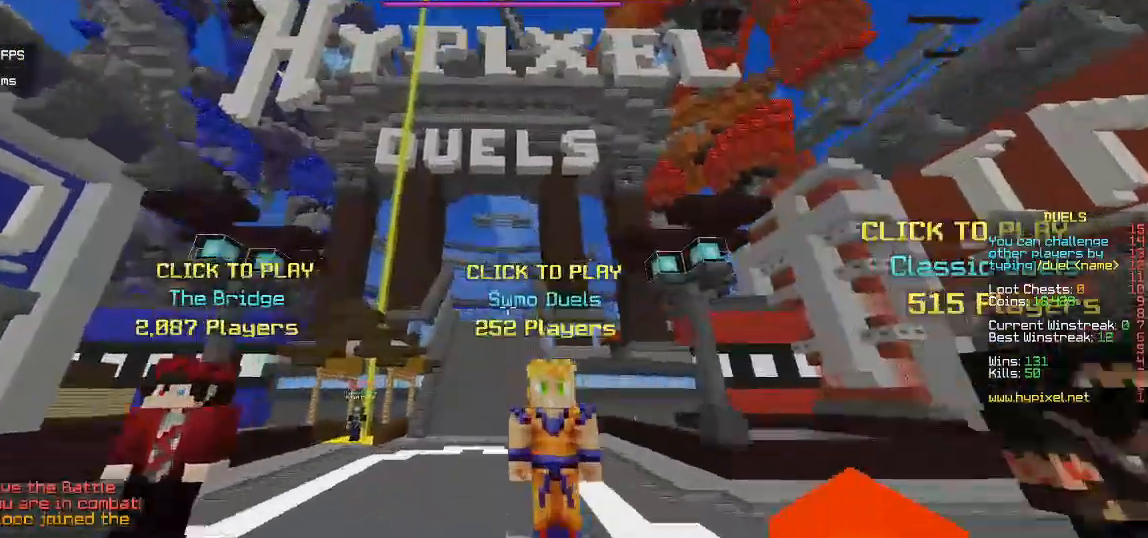
{"keys": ["a", "w"], "mouse": [], "events": [[217, "a", "down"]]}
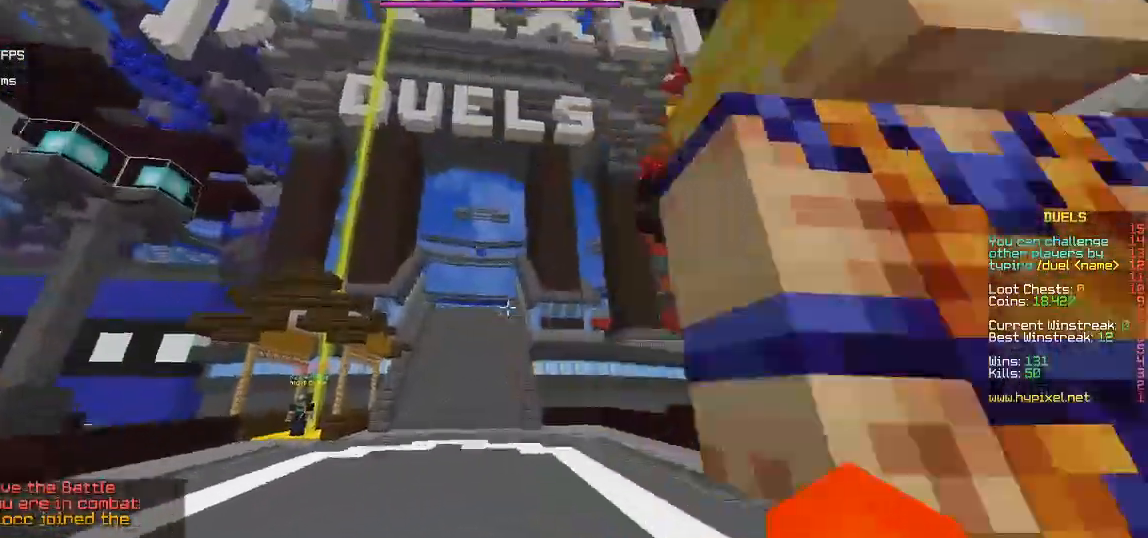
{"keys": ["w"], "mouse": [], "events": [[133, "a", "up"]]}
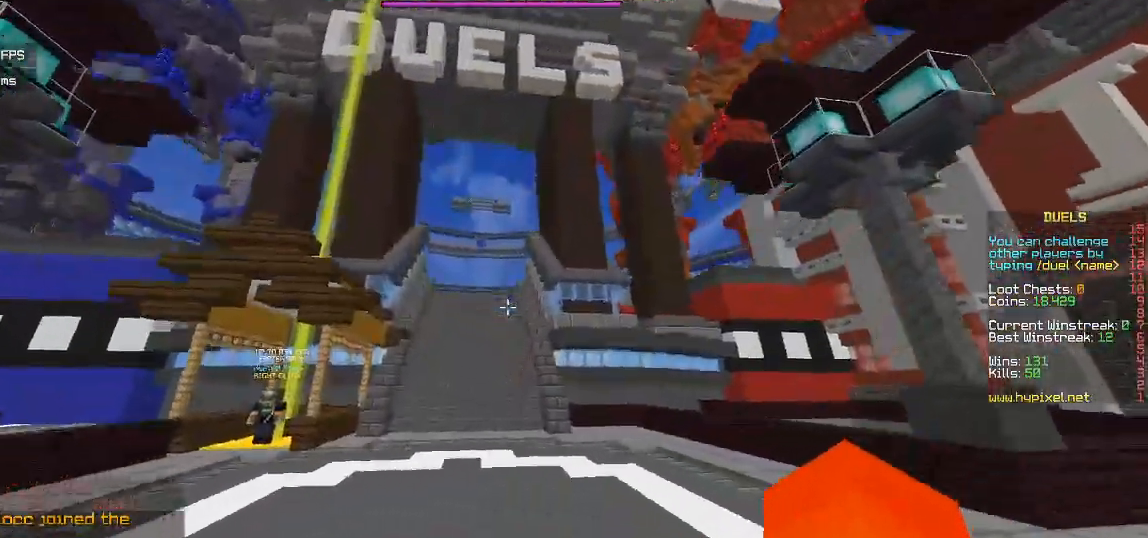
{"keys": ["w"], "mouse": [], "events": []}
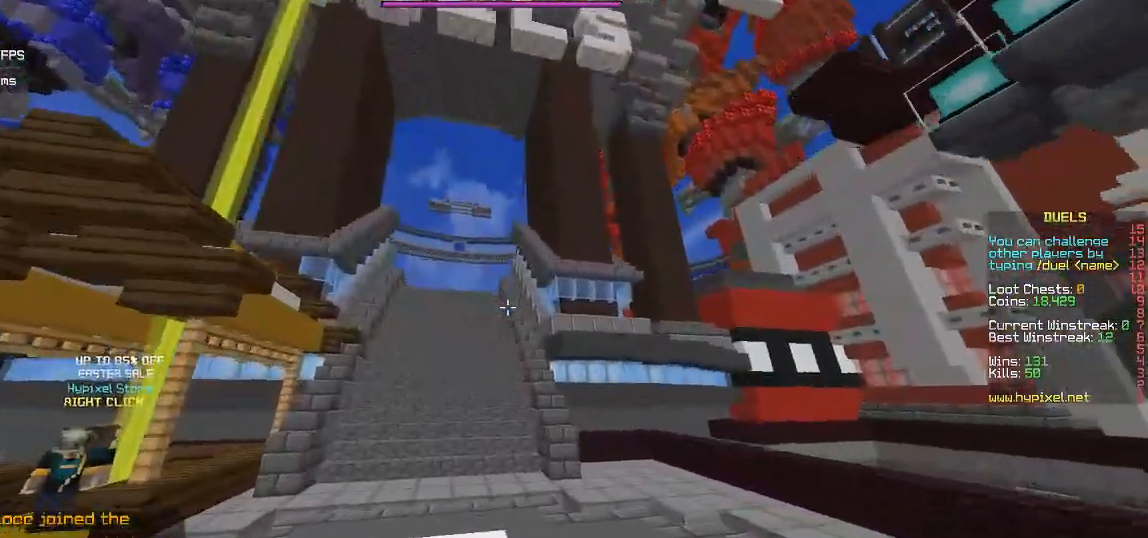
{"keys": ["w"], "mouse": [], "events": []}
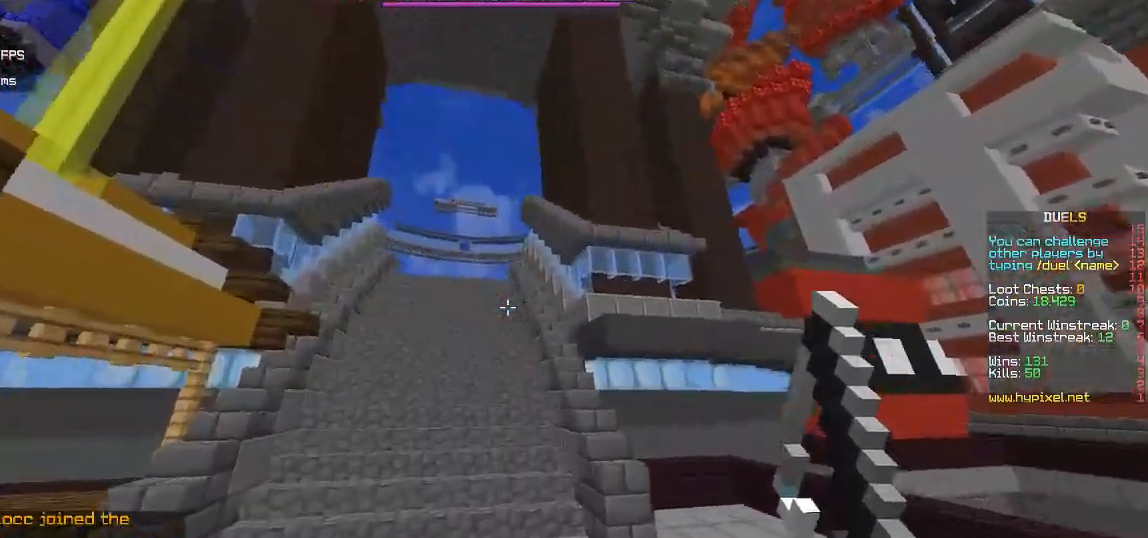
{"keys": ["w"], "mouse": [], "events": []}
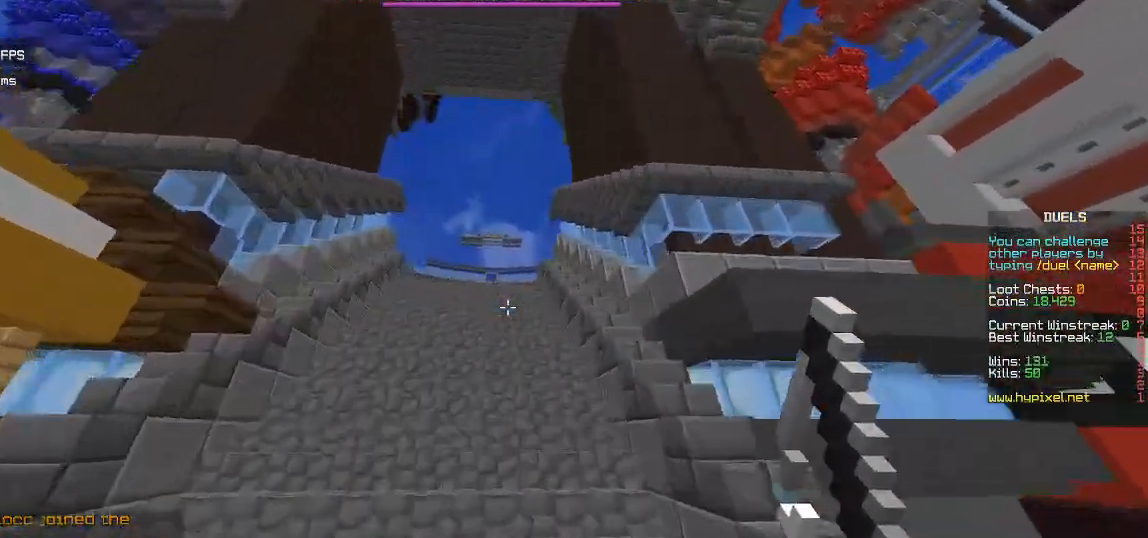
{"keys": ["w"], "mouse": [], "events": []}
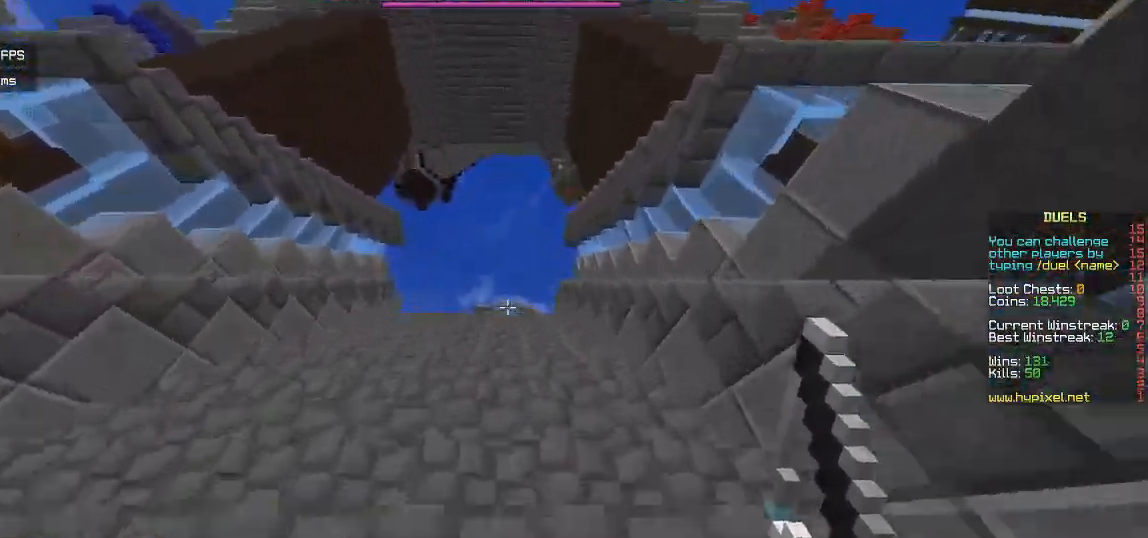
{"keys": ["a", "w"], "mouse": ["right"], "events": [[100, "a", "down"], [367, "mouse_right", "down"]]}
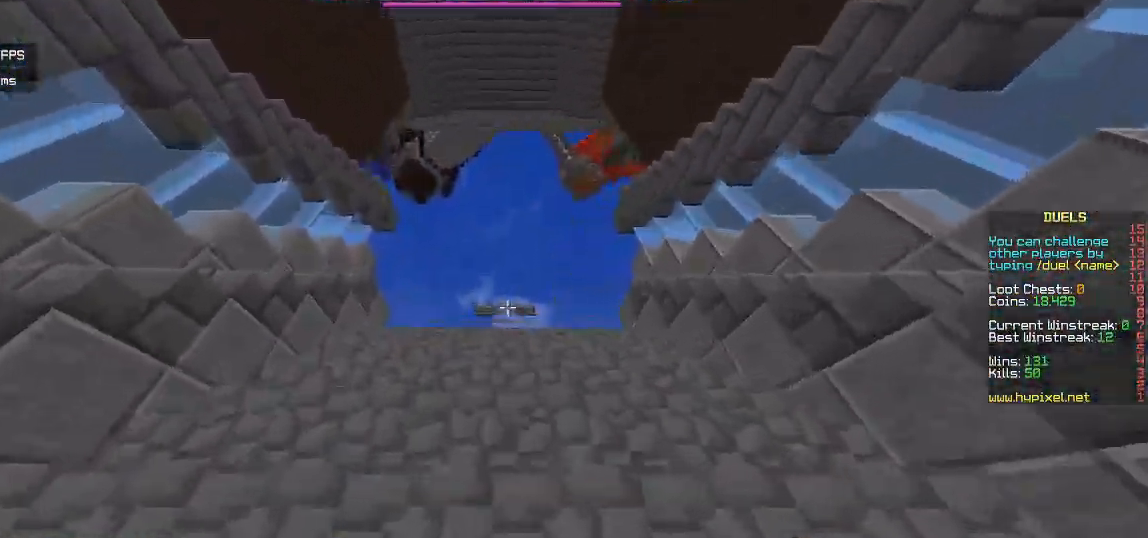
{"keys": [], "mouse": [], "events": [[117, "mouse_right", "up"], [117, "w", "up"], [133, "a", "up"]]}
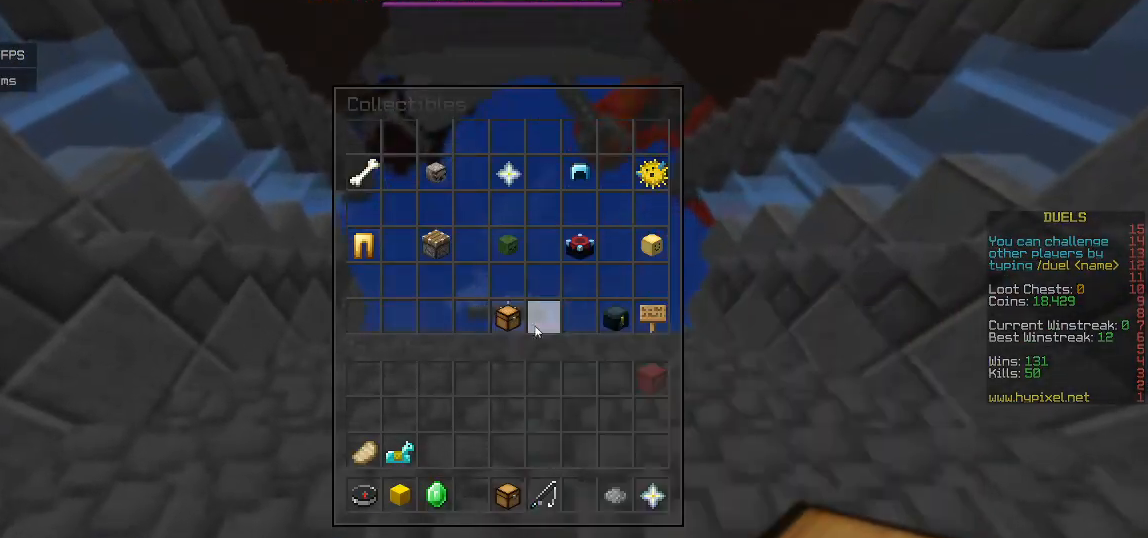
{"keys": [], "mouse": [], "events": []}
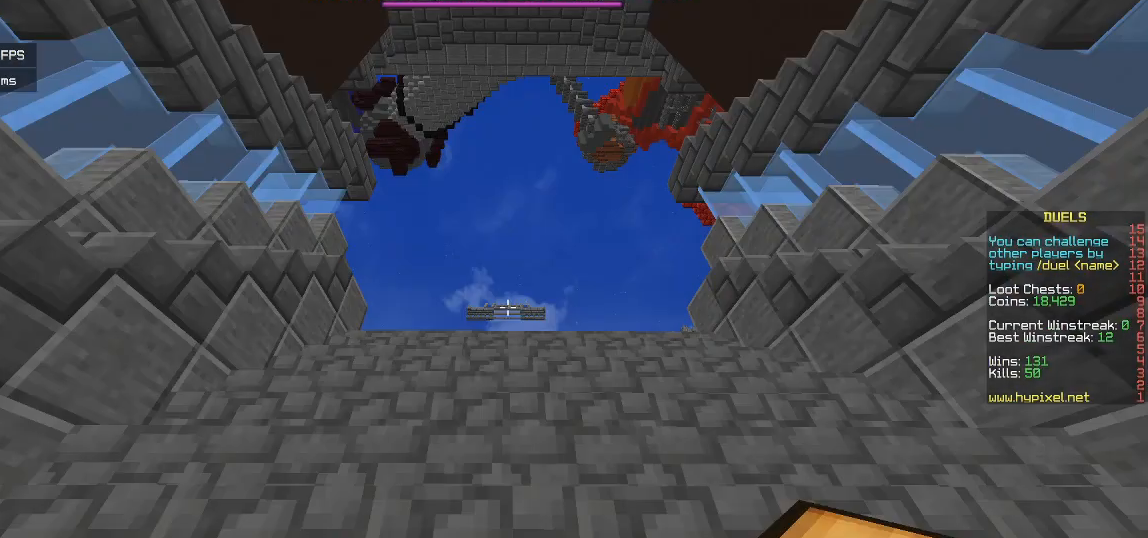
{"keys": ["w"], "mouse": [], "events": [[417, "w", "down"]]}
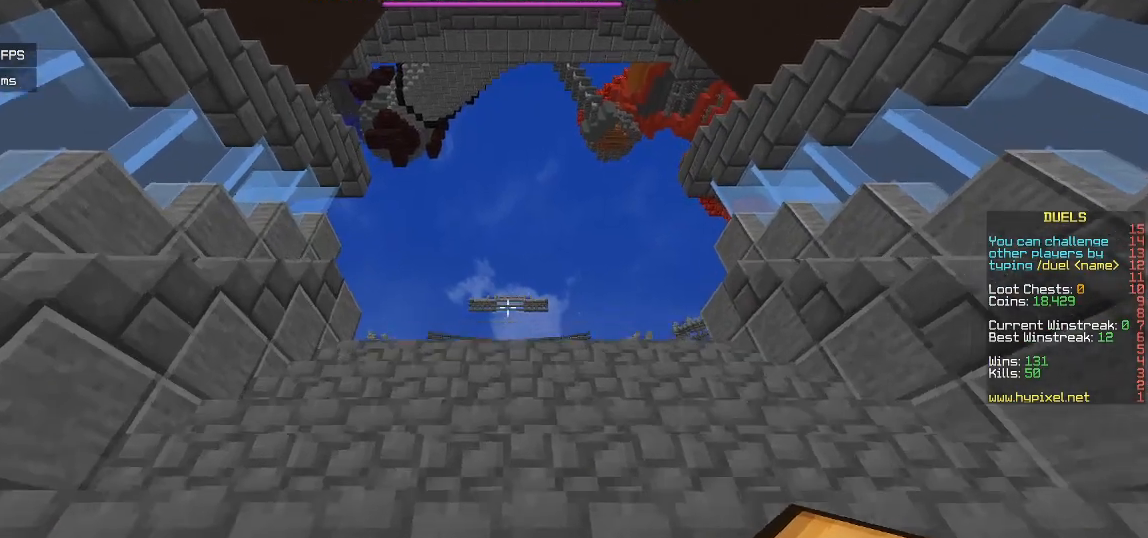
{"keys": ["w"], "mouse": [], "events": []}
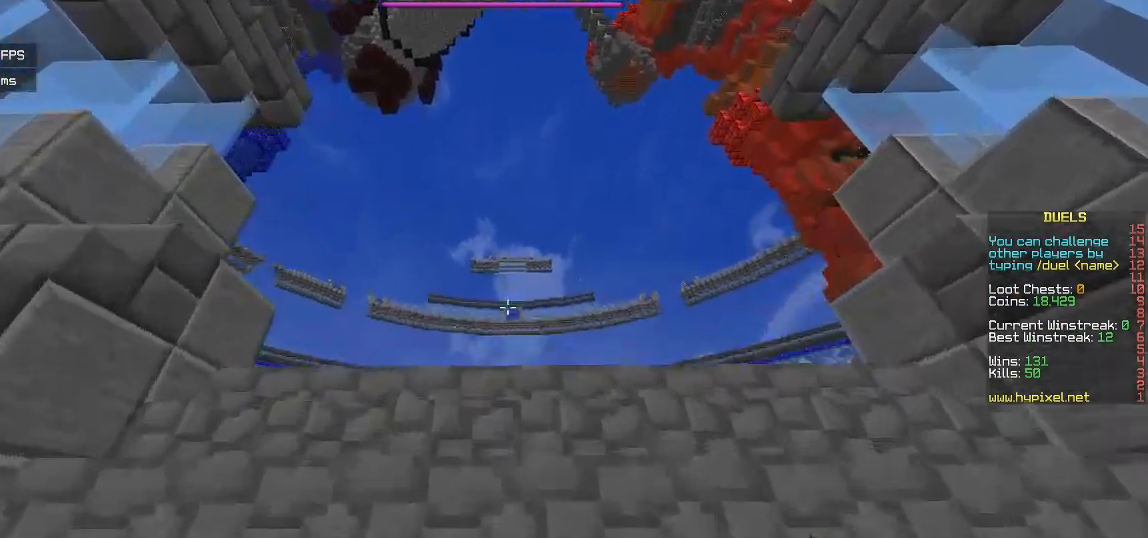
{"keys": ["w"], "mouse": [], "events": [[250, "w", "up"], [433, "w", "down"]]}
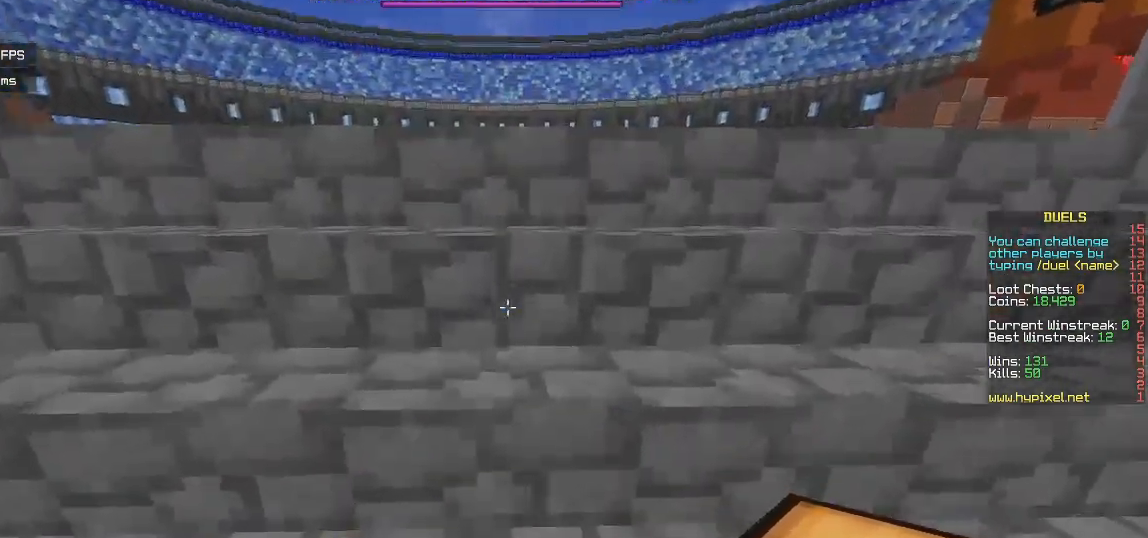
{"keys": [], "mouse": [], "events": [[117, "w", "up"]]}
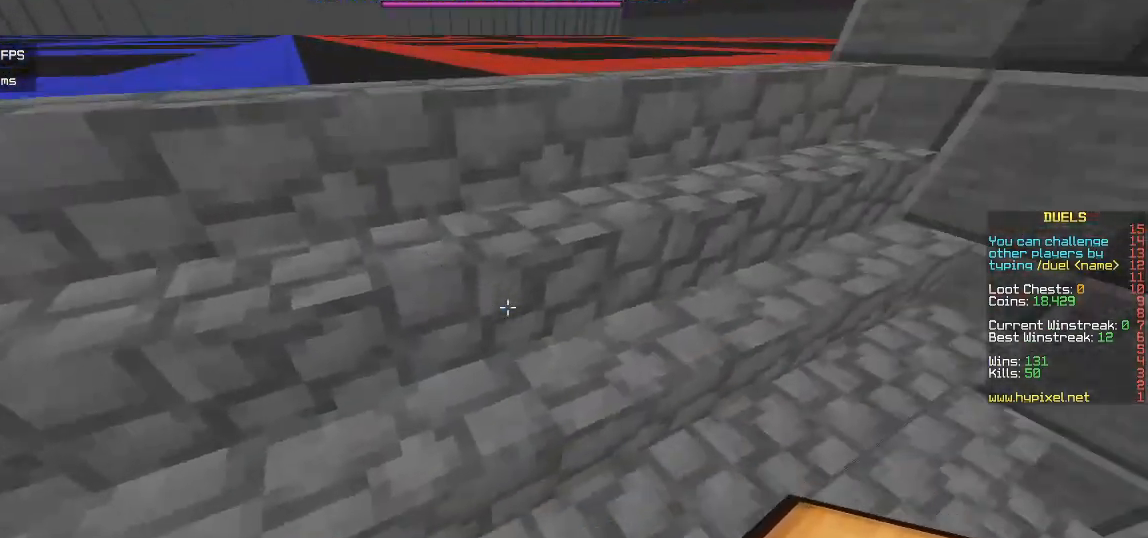
{"keys": [], "mouse": [], "events": []}
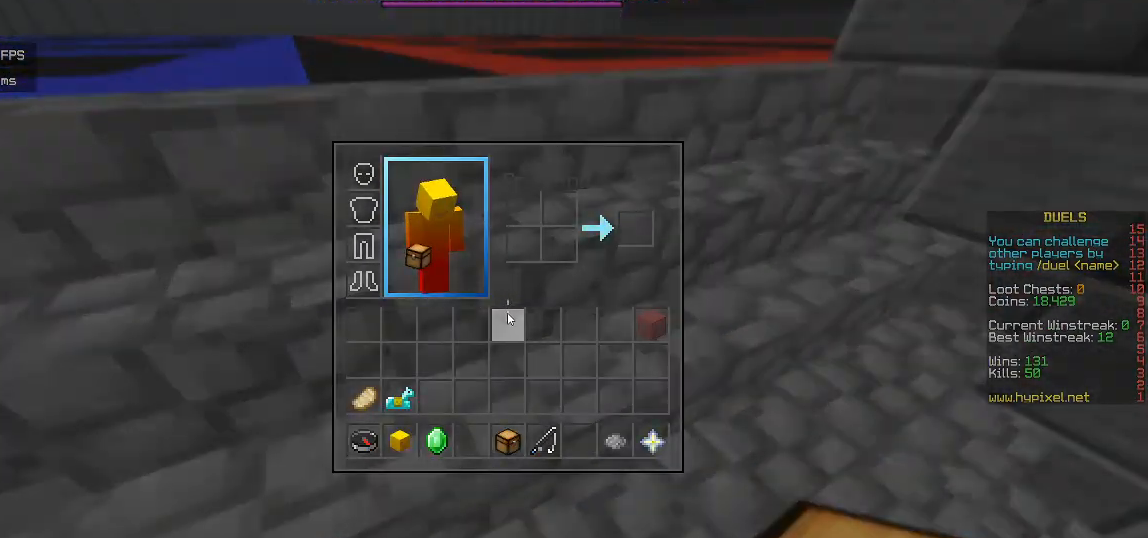
{"keys": ["a", "w"], "mouse": [], "events": [[300, "a", "down"], [383, "w", "down"]]}
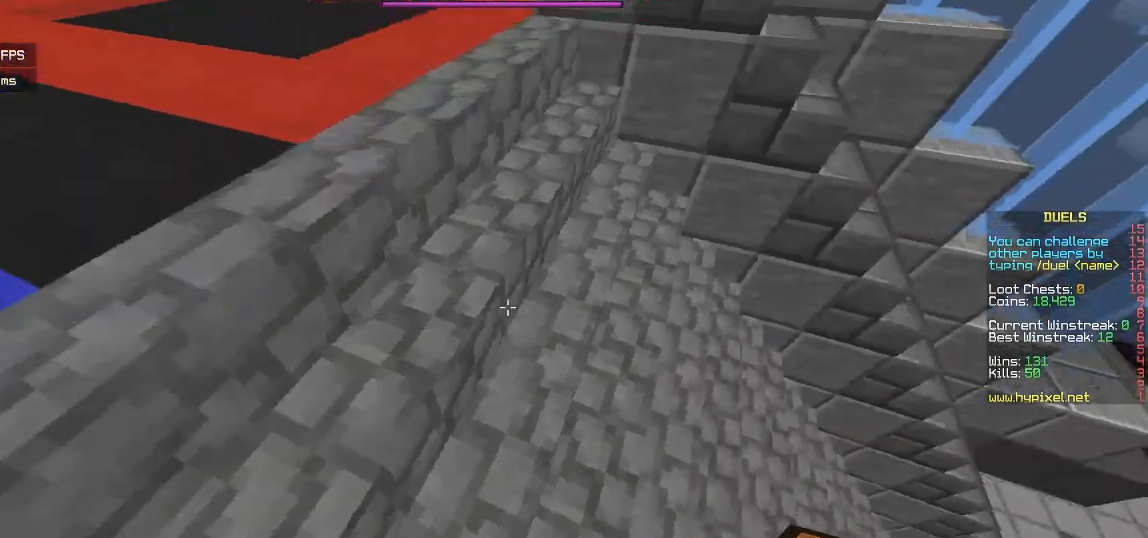
{"keys": [], "mouse": [], "events": [[117, "w", "up"], [317, "a", "up"]]}
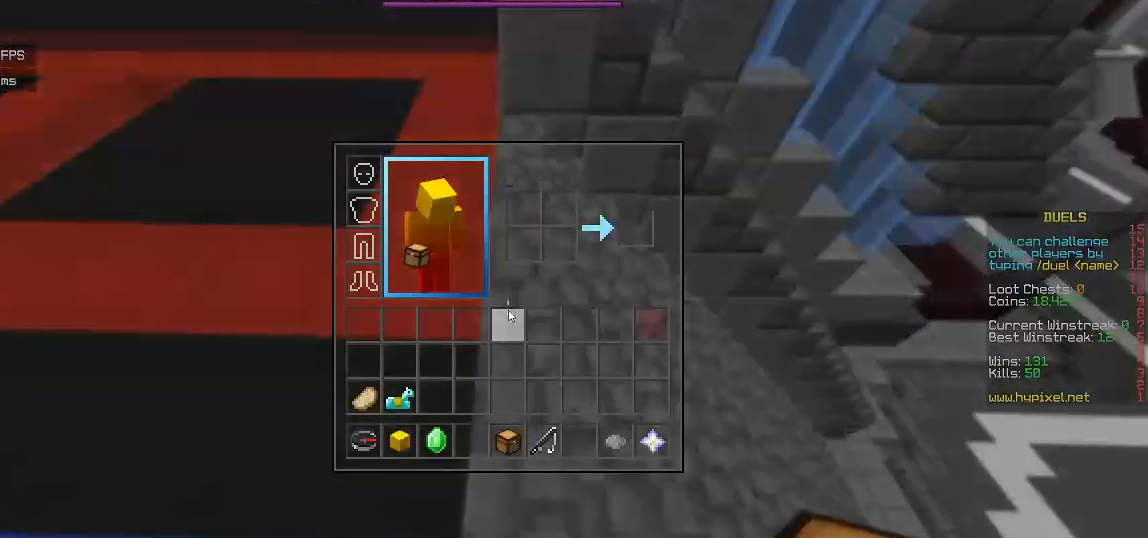
{"keys": [], "mouse": [], "events": []}
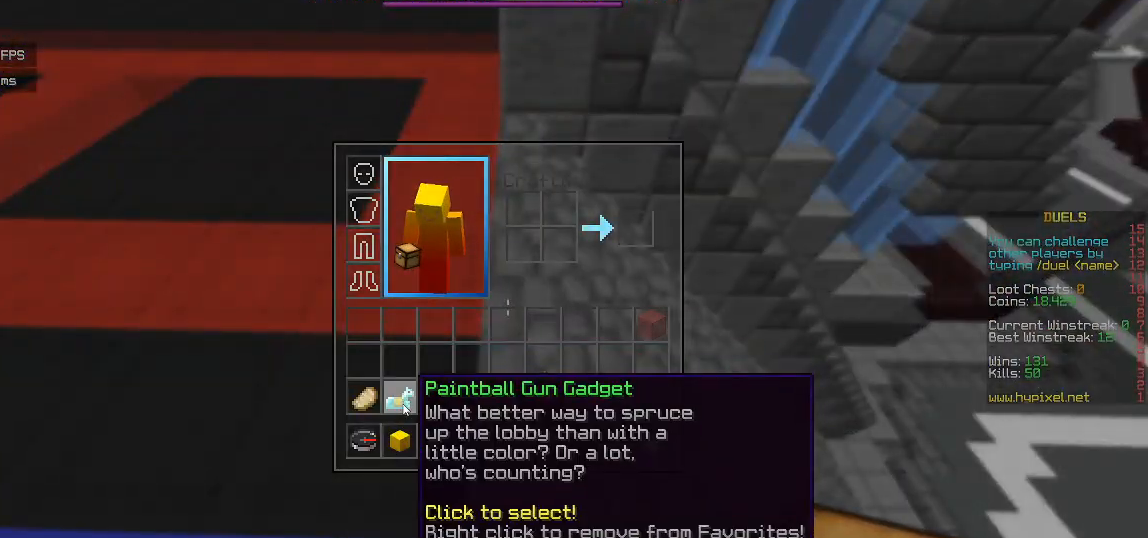
{"keys": [], "mouse": [], "events": [[250, "a", "down"], [400, "a", "up"]]}
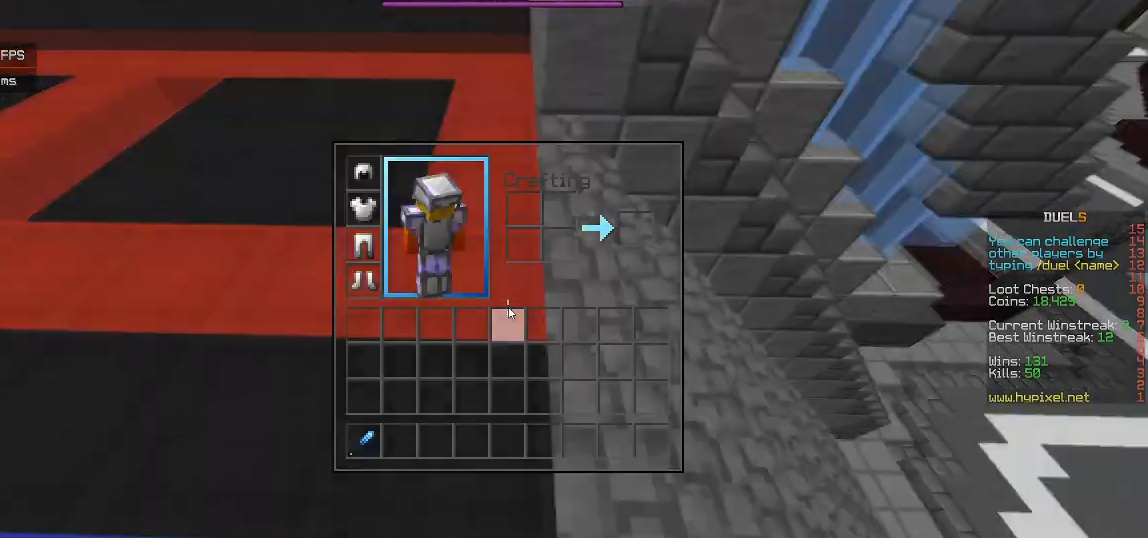
{"keys": [], "mouse": [], "events": []}
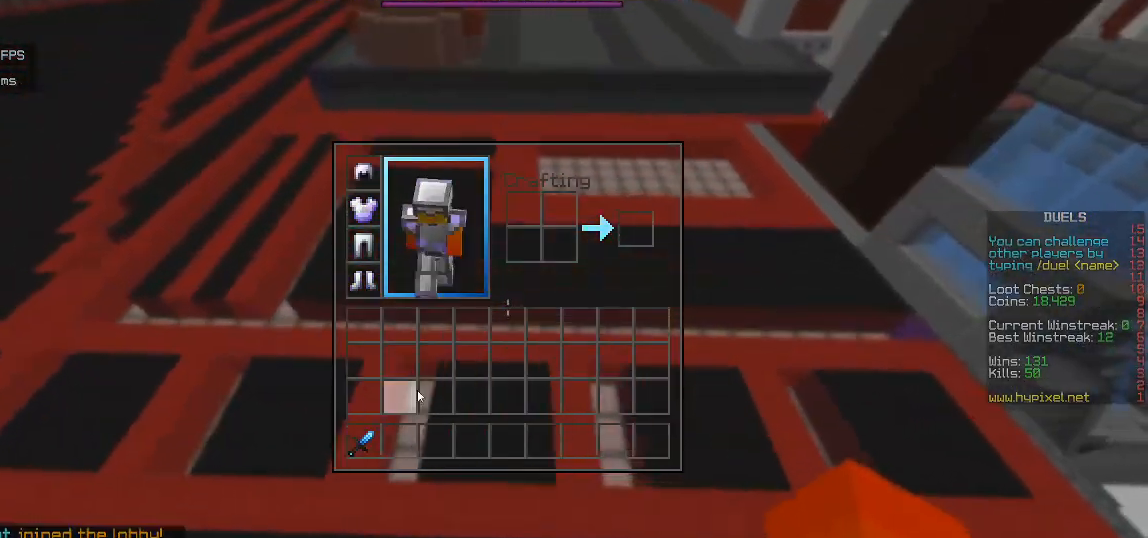
{"keys": [], "mouse": [], "events": []}